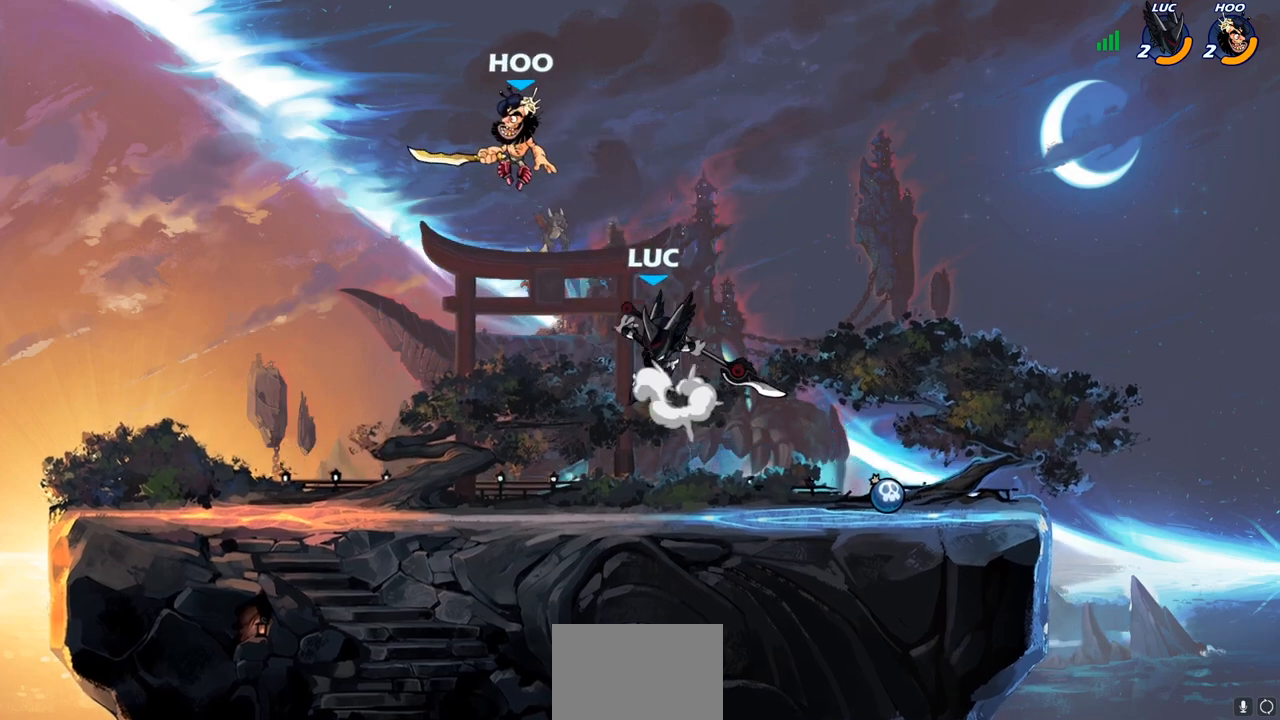
Gameplay with a controller (PlayStation layout); each line is a JSON object with the inputs held at the frame after it. "events" lists button and stick changes between this image and that frame as [ms after this image, input, new state], when the widget could be followed in between.
{"buttons": ["CIRCLE"], "left_stick": "up-right", "right_stick": "center", "events": [[400, "left_stick", "up-right"]]}
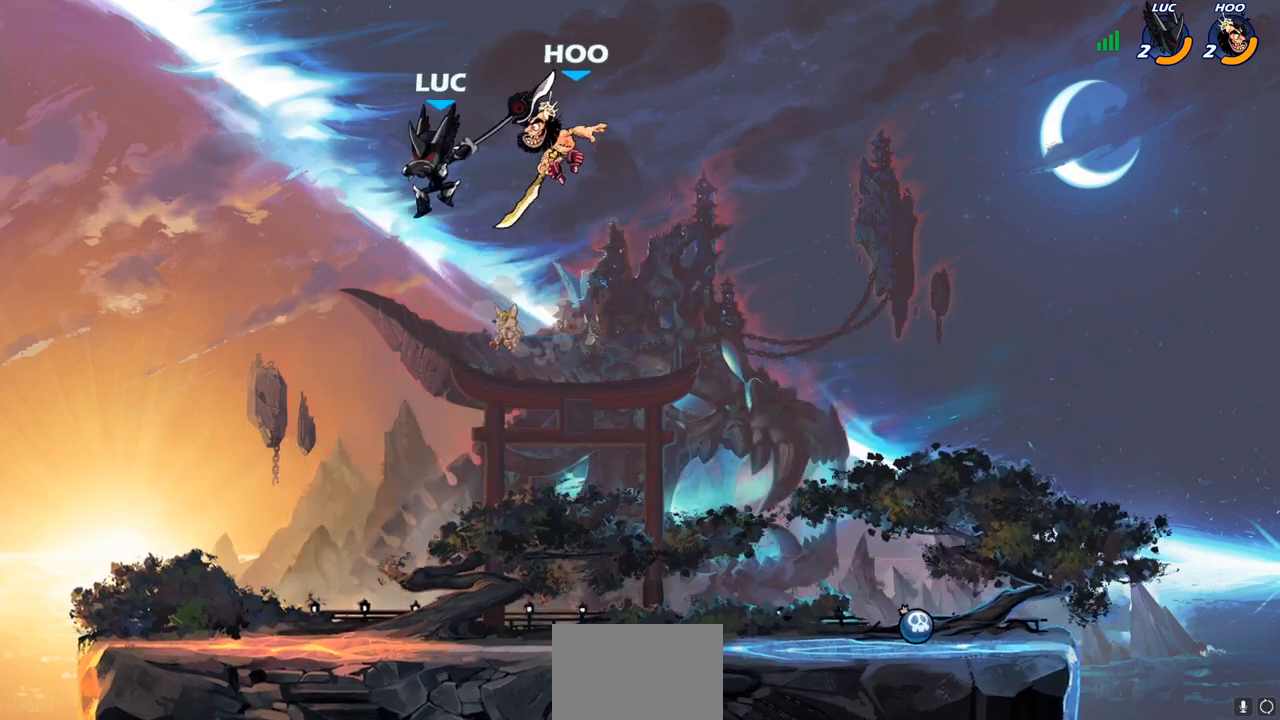
{"buttons": [], "left_stick": "down-left", "right_stick": "center", "events": [[33, "CIRCLE", "up"], [33, "left_stick", "right"], [300, "SQUARE", "down"], [300, "left_stick", "down-left"], [383, "SQUARE", "up"]]}
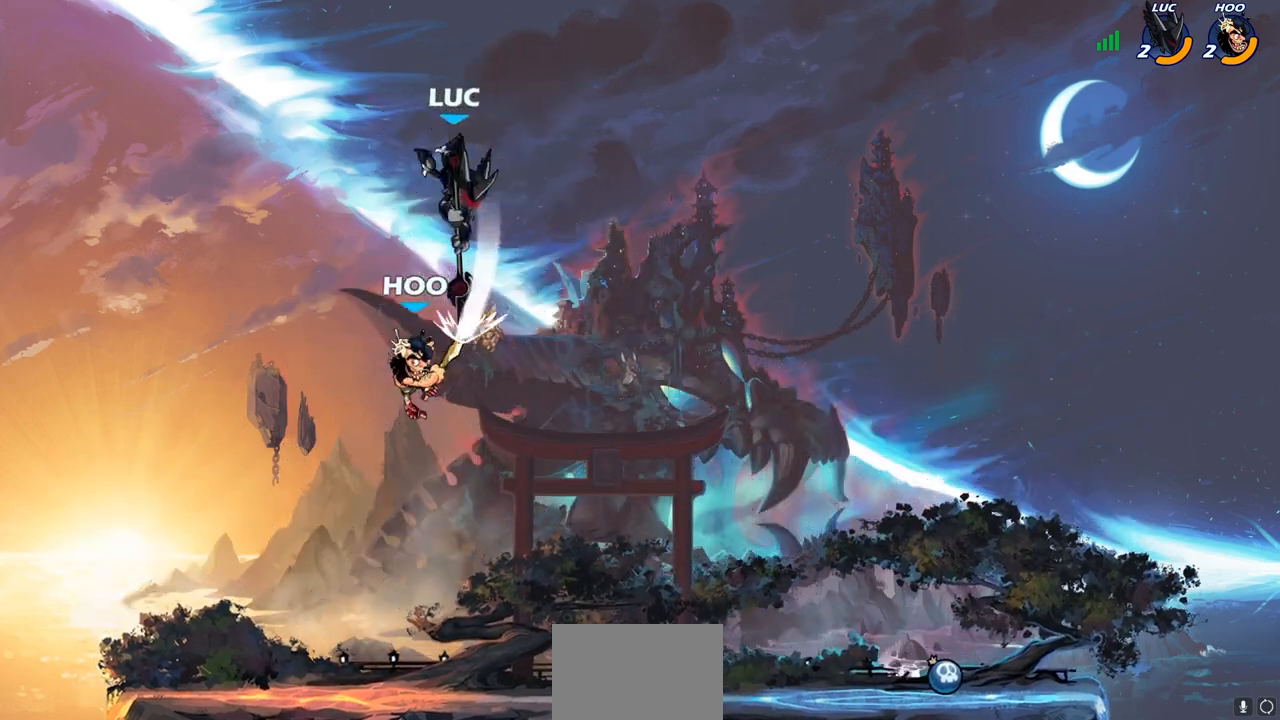
{"buttons": ["CROSS"], "left_stick": "right", "right_stick": "center", "events": [[417, "CROSS", "down"], [433, "left_stick", "right"]]}
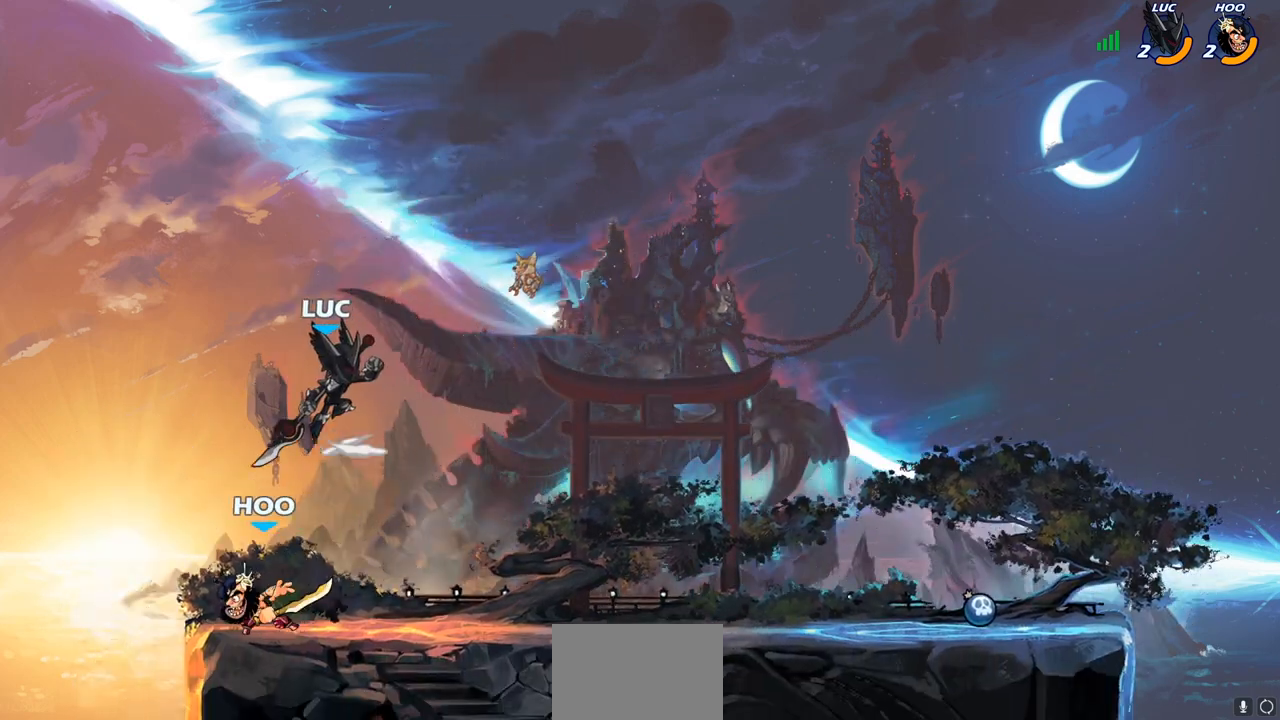
{"buttons": ["CIRCLE"], "left_stick": "down", "right_stick": "center", "events": [[33, "CROSS", "up"], [200, "left_stick", "down"], [317, "left_stick", "center"], [467, "left_stick", "down"], [483, "CIRCLE", "down"]]}
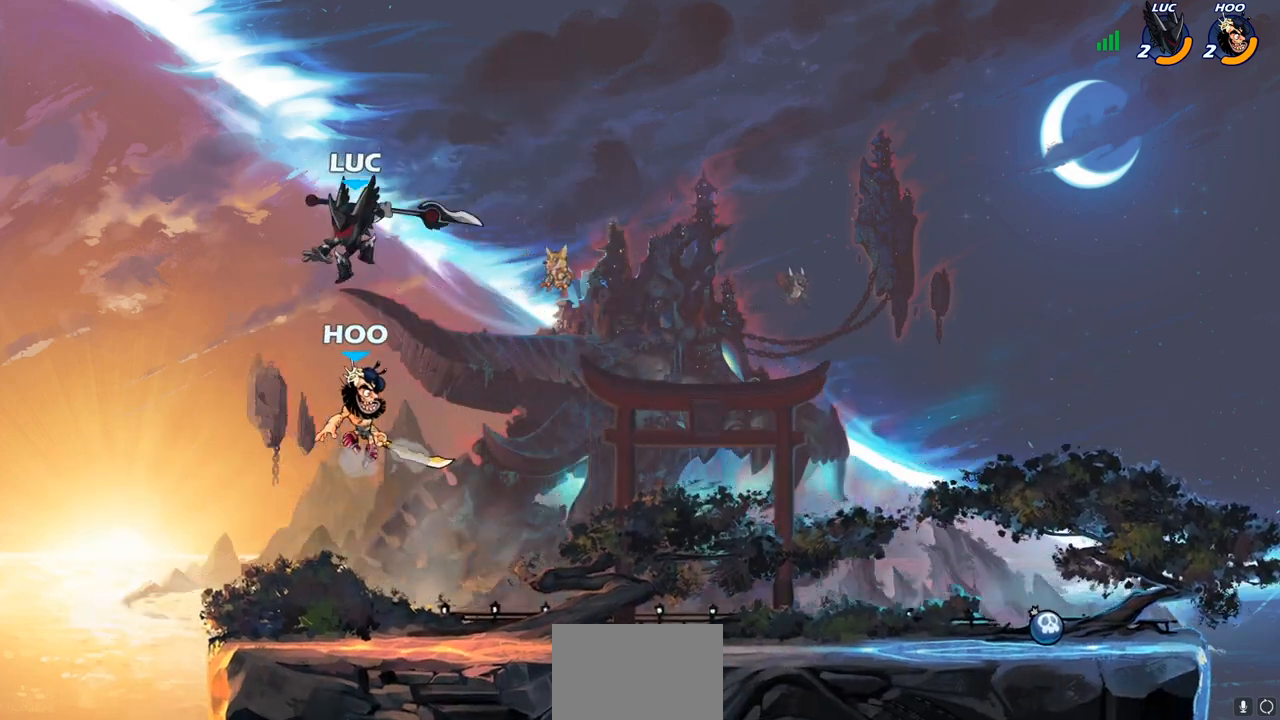
{"buttons": [], "left_stick": "center", "right_stick": "center", "events": [[383, "CIRCLE", "up"], [400, "left_stick", "center"]]}
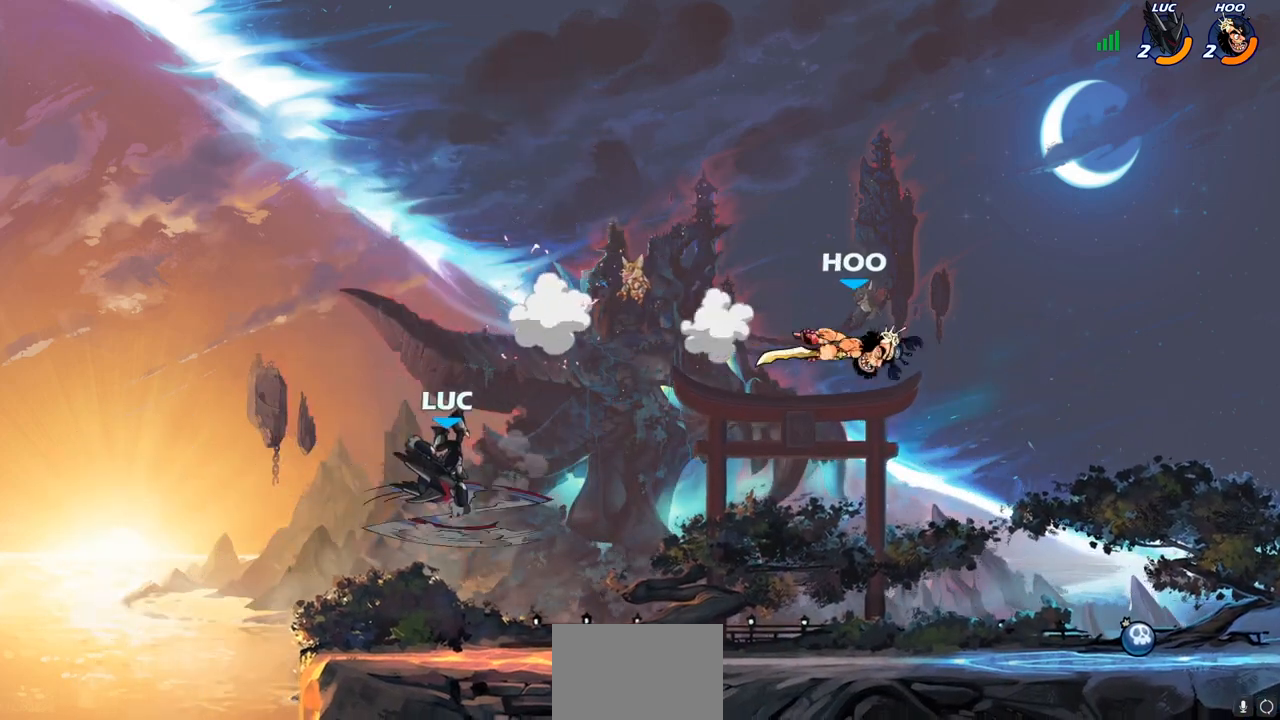
{"buttons": [], "left_stick": "right", "right_stick": "center", "events": [[183, "left_stick", "right"]]}
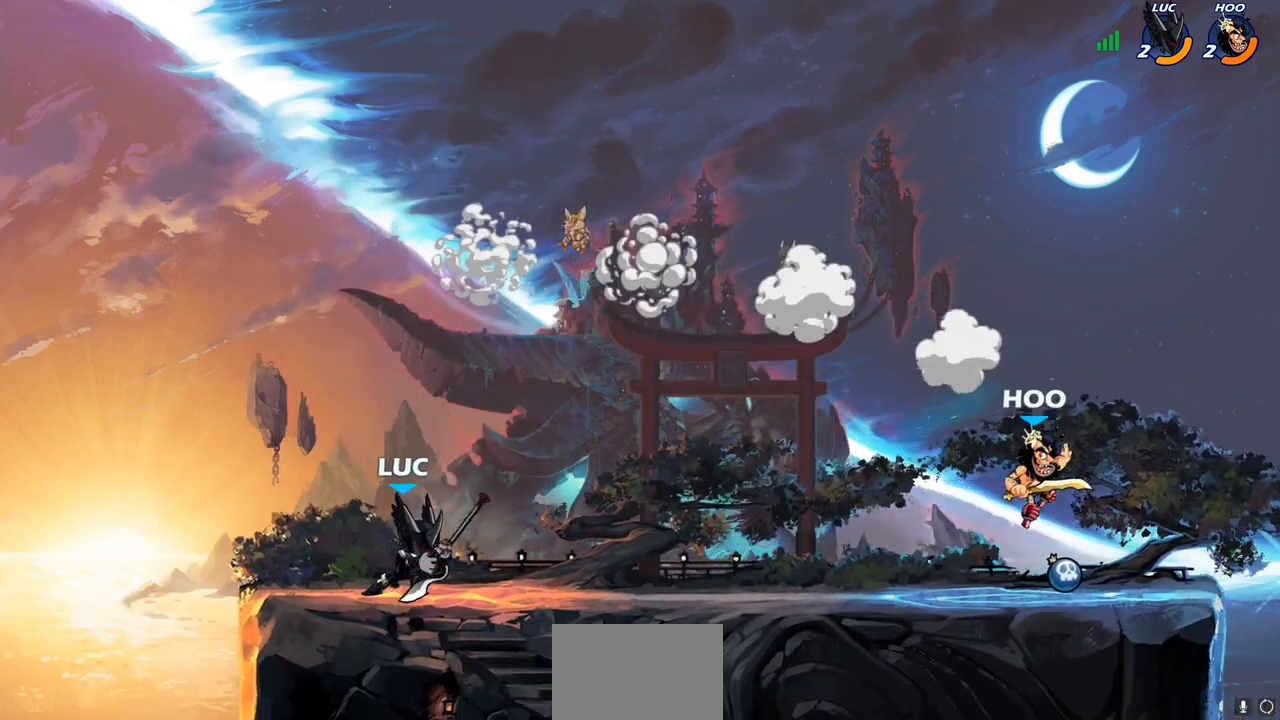
{"buttons": [], "left_stick": "right", "right_stick": "center", "events": [[67, "R1", "down"], [67, "R2", "down"], [117, "CIRCLE", "down"], [183, "R1", "up"], [183, "R2", "up"], [200, "CIRCLE", "up"]]}
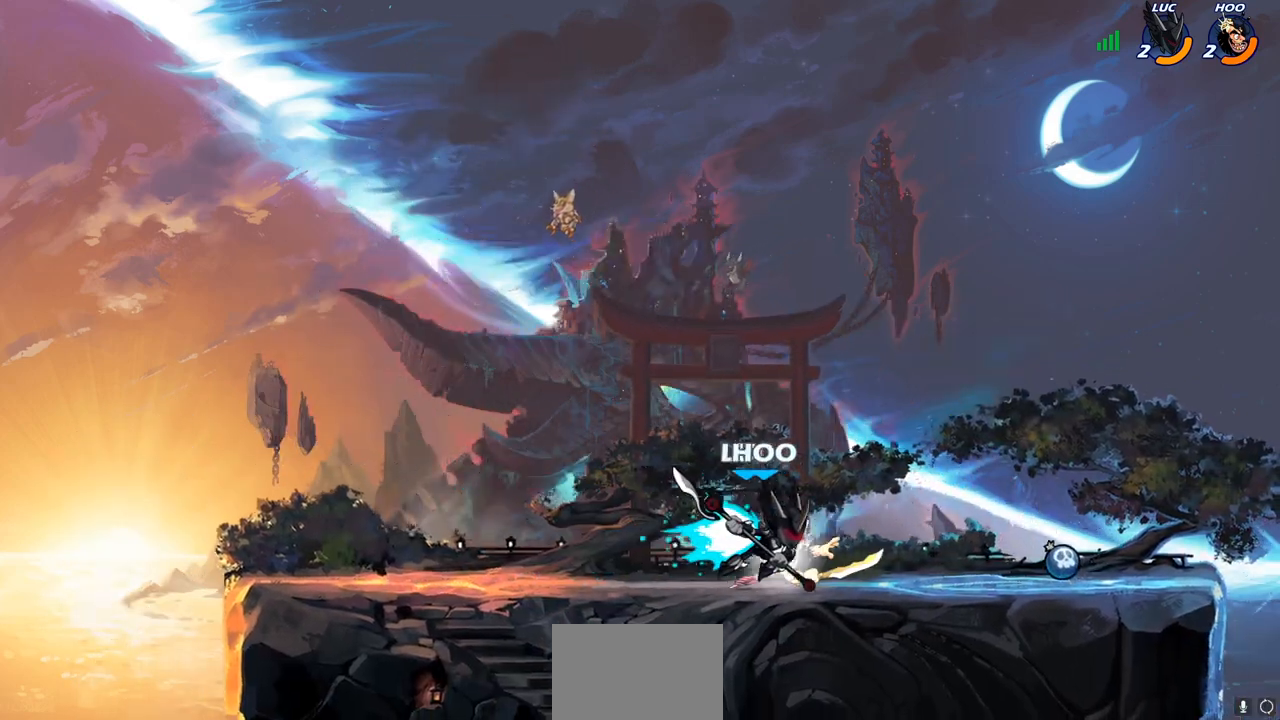
{"buttons": [], "left_stick": "right", "right_stick": "center", "events": [[117, "left_stick", "center"], [383, "left_stick", "right"]]}
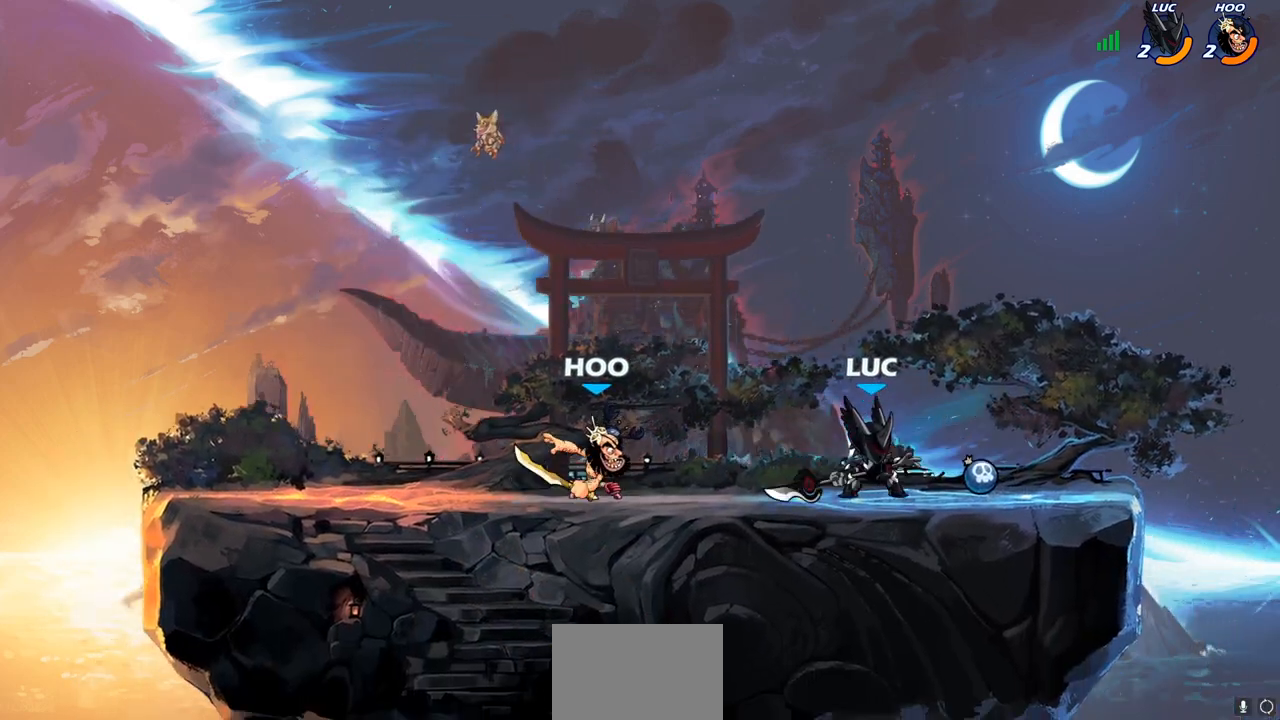
{"buttons": [], "left_stick": "down-left", "right_stick": "center", "events": [[67, "CROSS", "down"], [67, "left_stick", "up-right"], [183, "R1", "down"], [183, "R2", "down"], [217, "CROSS", "up"], [433, "left_stick", "down-left"], [450, "R1", "up"], [450, "R2", "up"]]}
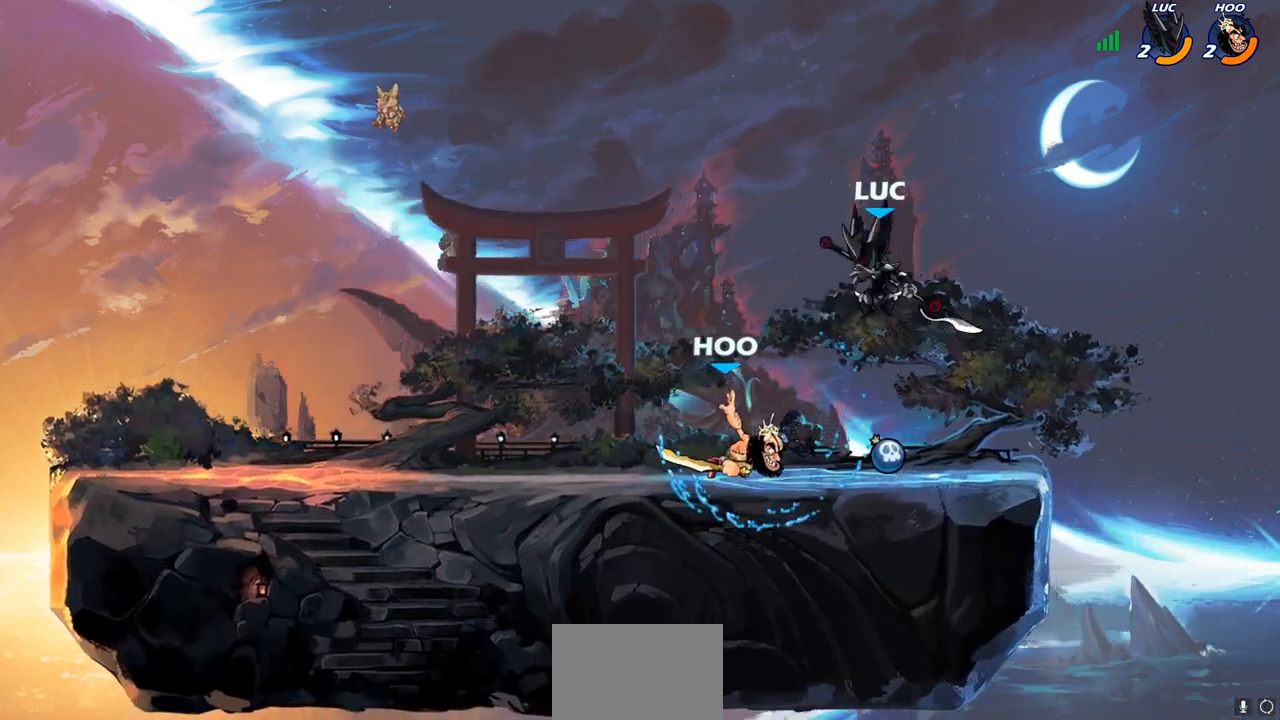
{"buttons": [], "left_stick": "center", "right_stick": "center", "events": [[83, "SQUARE", "down"], [100, "left_stick", "up-left"], [167, "SQUARE", "up"], [167, "left_stick", "center"]]}
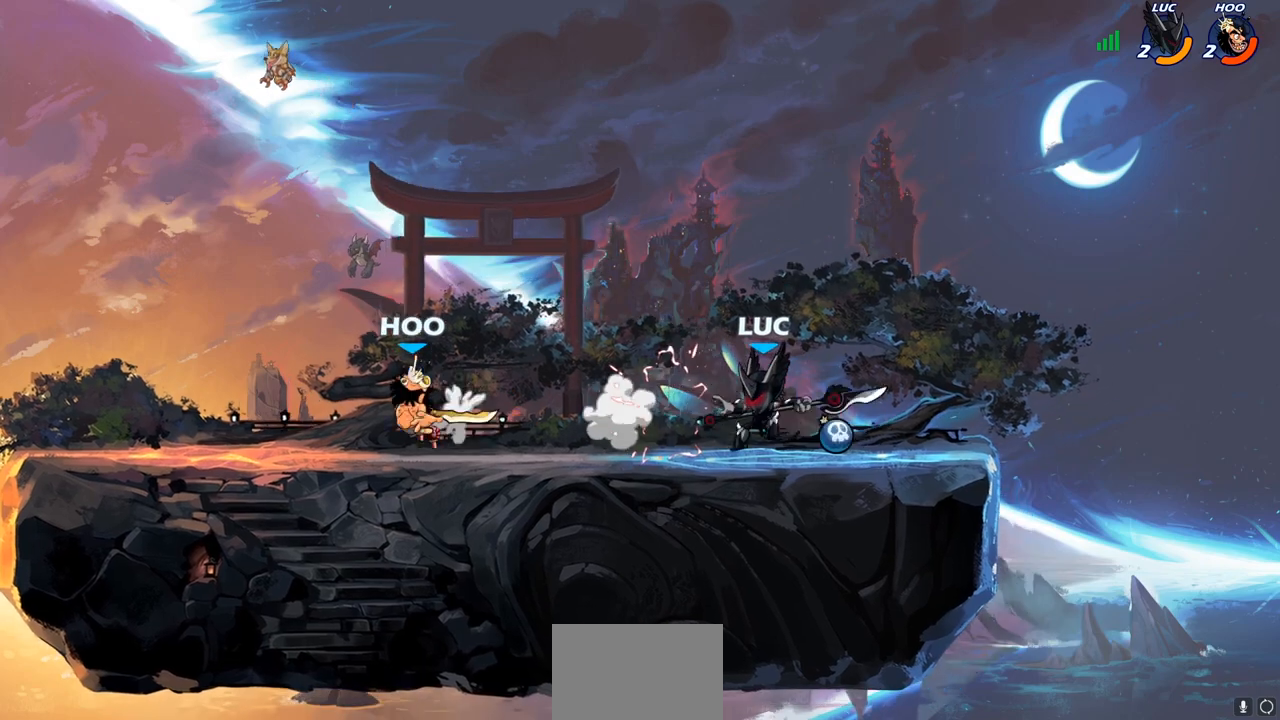
{"buttons": [], "left_stick": "left", "right_stick": "center", "events": [[200, "left_stick", "left"]]}
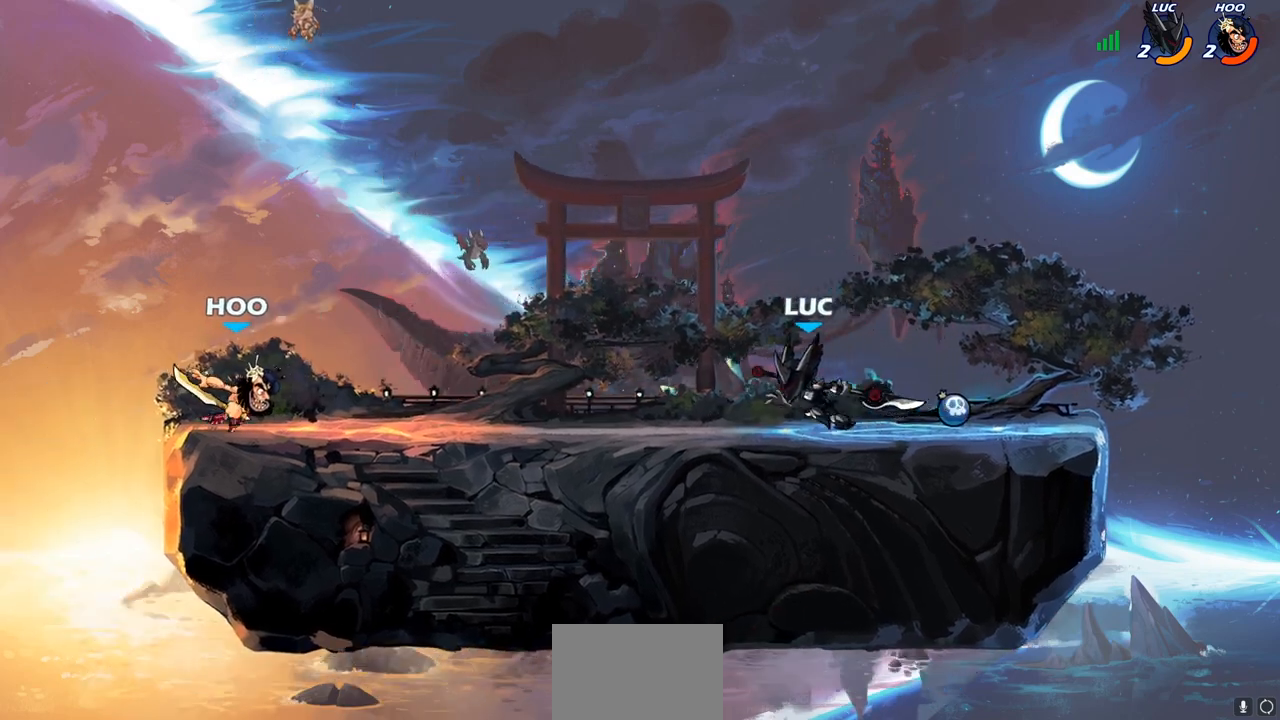
{"buttons": ["R1", "R2"], "left_stick": "right", "right_stick": "center", "events": [[250, "left_stick", "right"], [333, "R2", "down"], [350, "R1", "down"]]}
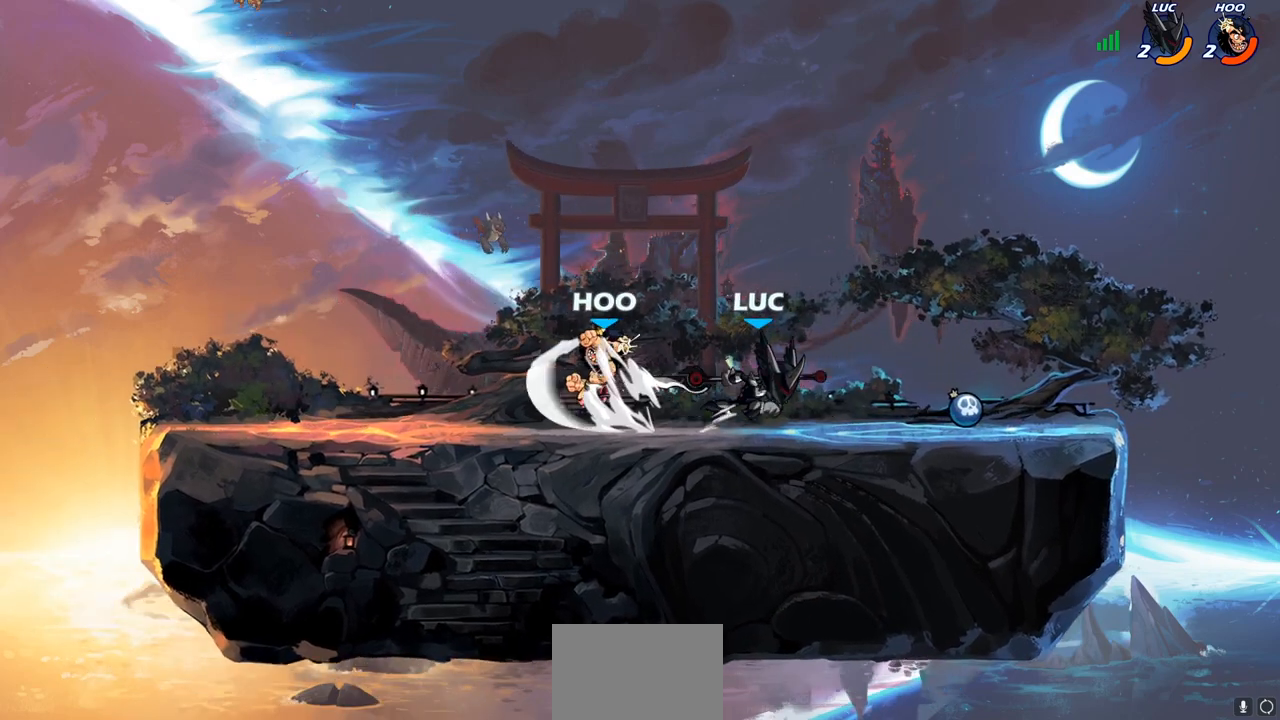
{"buttons": [], "left_stick": "center", "right_stick": "center", "events": [[83, "R1", "up"], [100, "R2", "up"], [100, "left_stick", "center"], [167, "left_stick", "left"], [217, "left_stick", "down-left"], [283, "CIRCLE", "down"], [350, "CIRCLE", "up"], [433, "left_stick", "center"]]}
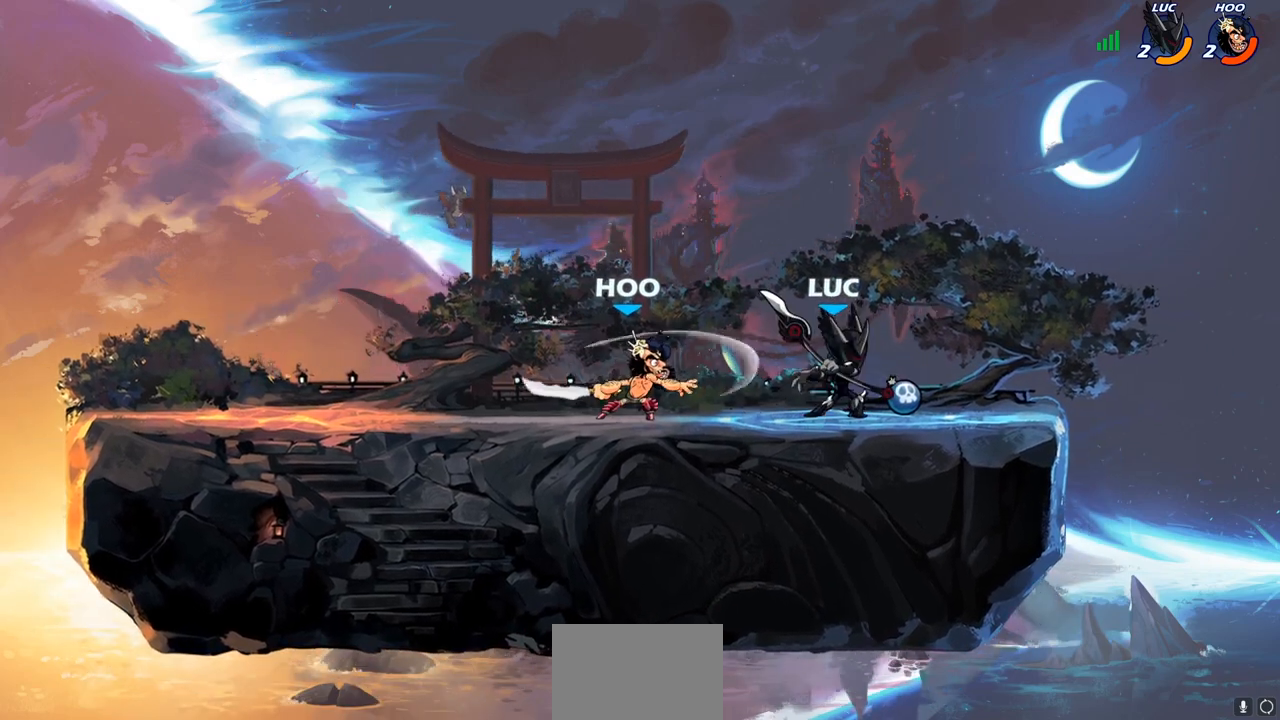
{"buttons": [], "left_stick": "right", "right_stick": "center", "events": [[500, "left_stick", "right"]]}
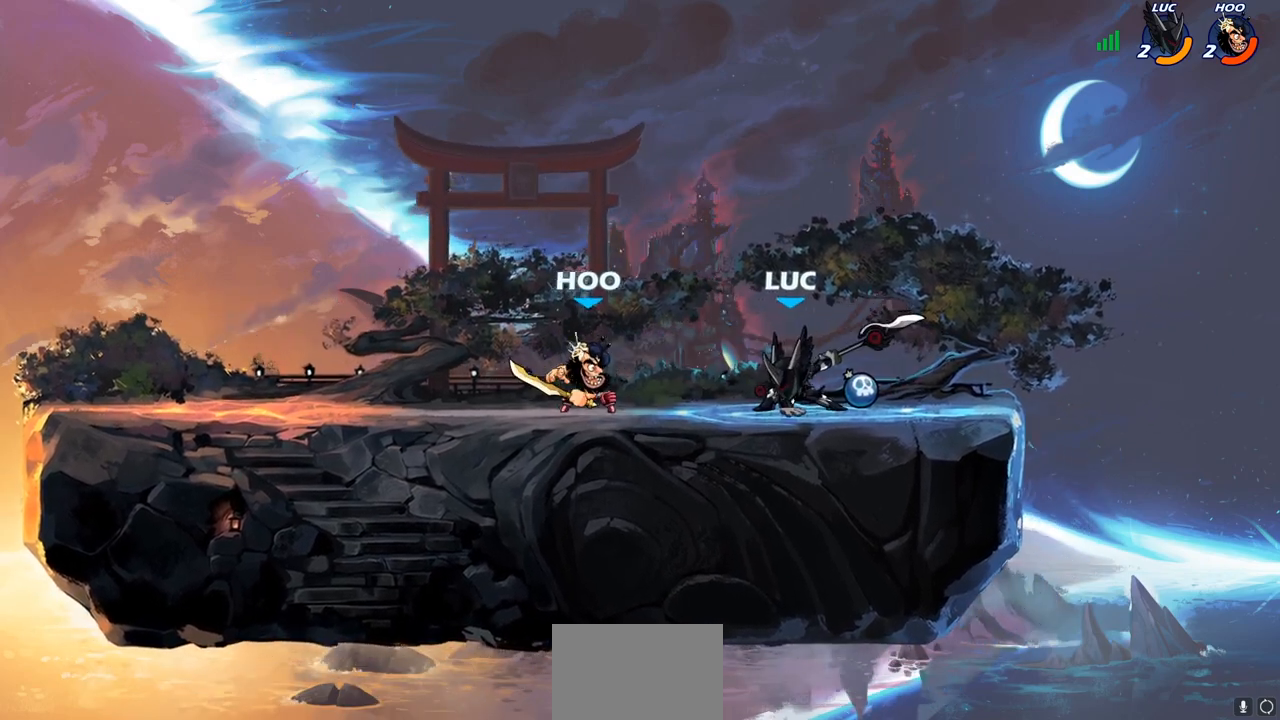
{"buttons": ["R2"], "left_stick": "up-left", "right_stick": "center", "events": [[150, "CROSS", "down"], [200, "left_stick", "up-right"], [233, "R2", "down"], [283, "CROSS", "up"], [400, "left_stick", "up-left"]]}
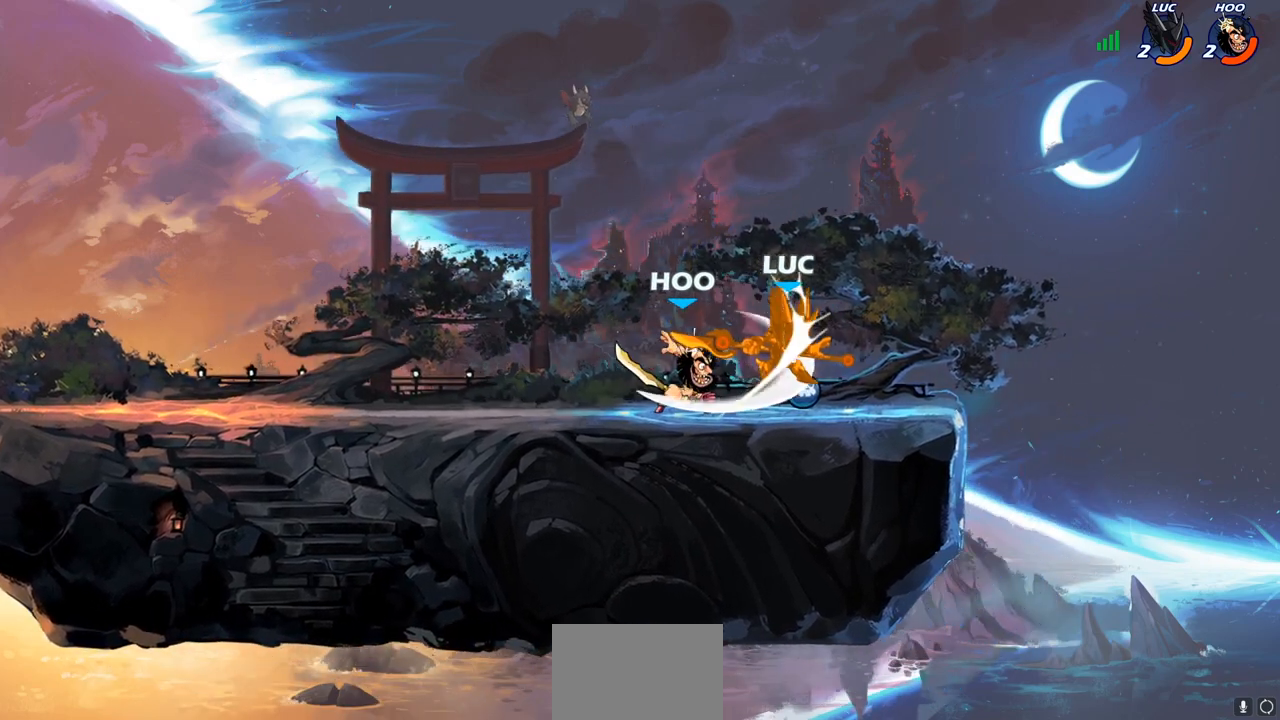
{"buttons": [], "left_stick": "left", "right_stick": "center", "events": [[50, "R2", "up"], [67, "left_stick", "center"], [417, "left_stick", "left"]]}
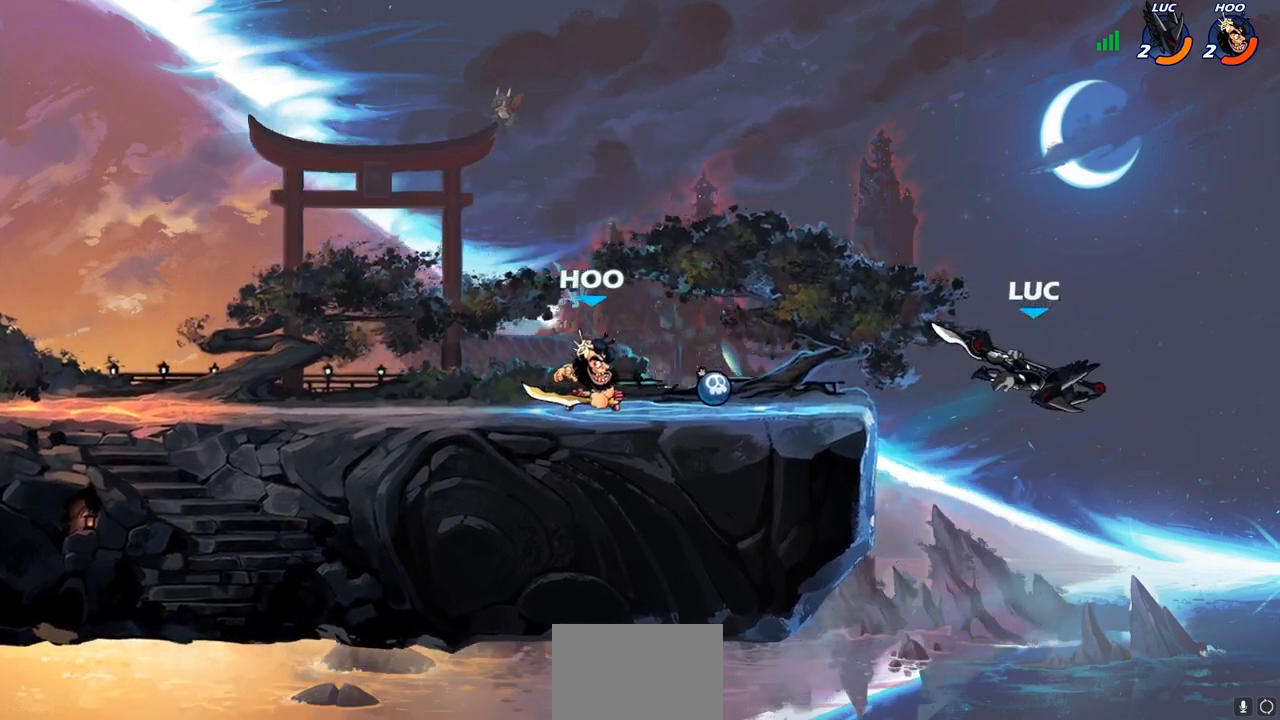
{"buttons": [], "left_stick": "center", "right_stick": "center", "events": [[67, "left_stick", "up-left"], [250, "left_stick", "center"]]}
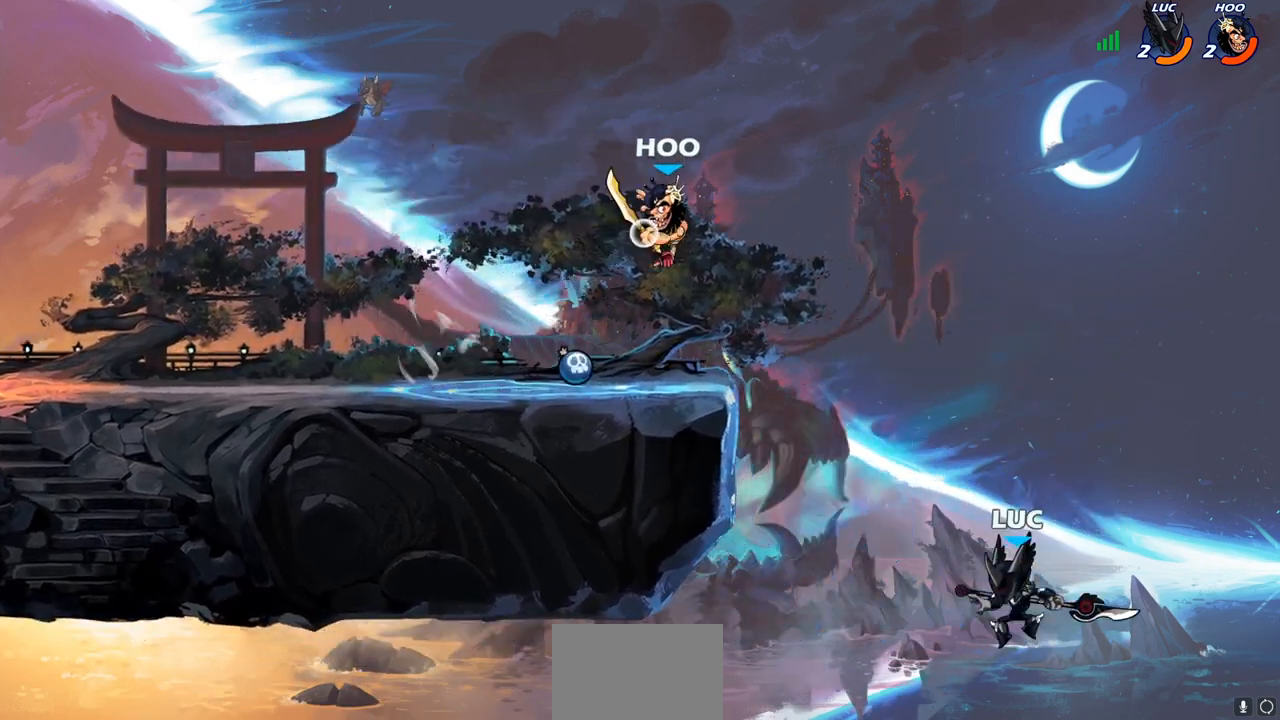
{"buttons": ["CIRCLE"], "left_stick": "up-left", "right_stick": "center", "events": [[317, "left_stick", "left"], [350, "CROSS", "down"], [383, "left_stick", "up-left"], [500, "CIRCLE", "down"], [500, "CROSS", "up"]]}
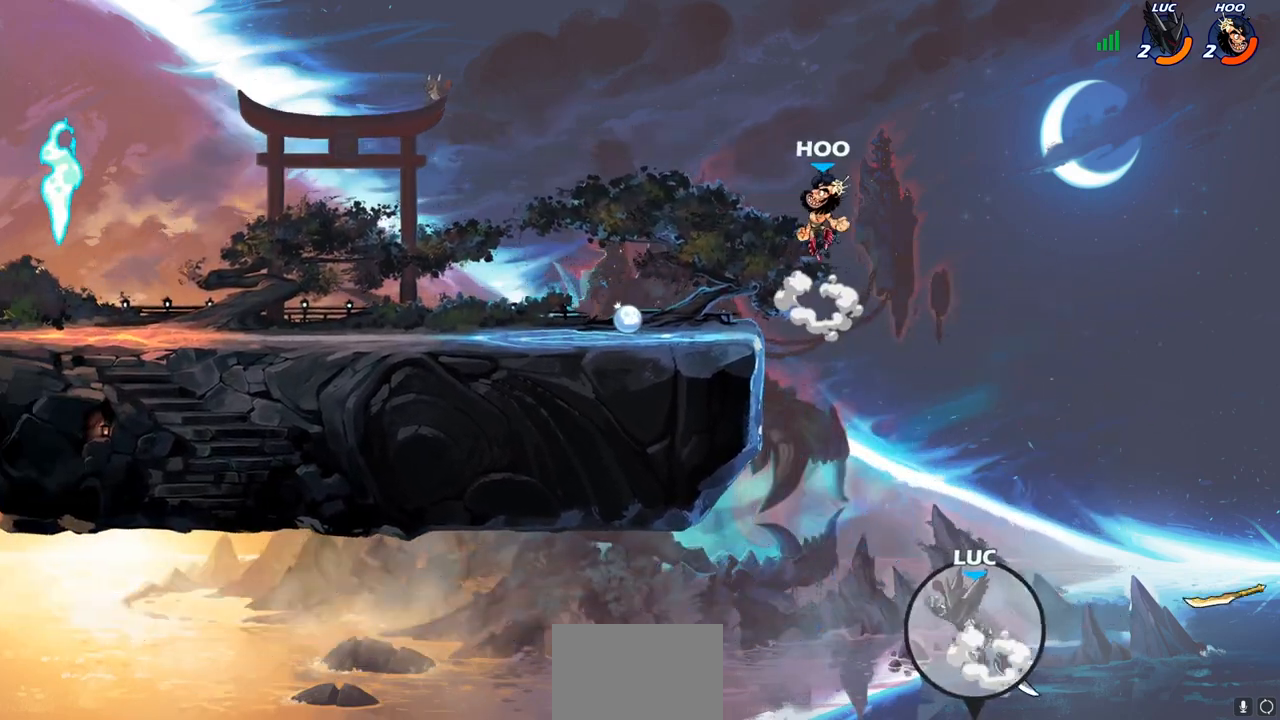
{"buttons": [], "left_stick": "up-right", "right_stick": "center", "events": [[167, "left_stick", "up-right"], [333, "CIRCLE", "up"]]}
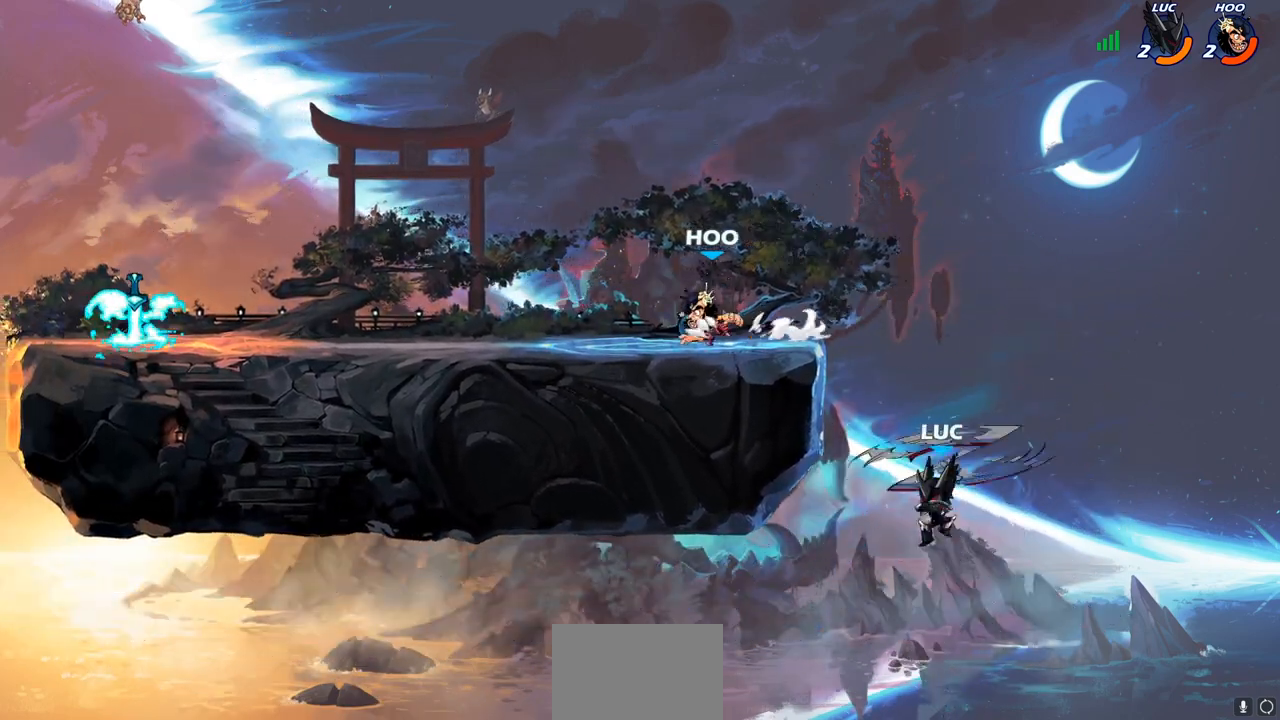
{"buttons": ["CROSS"], "left_stick": "up-left", "right_stick": "center", "events": [[417, "CROSS", "down"], [450, "left_stick", "up-left"]]}
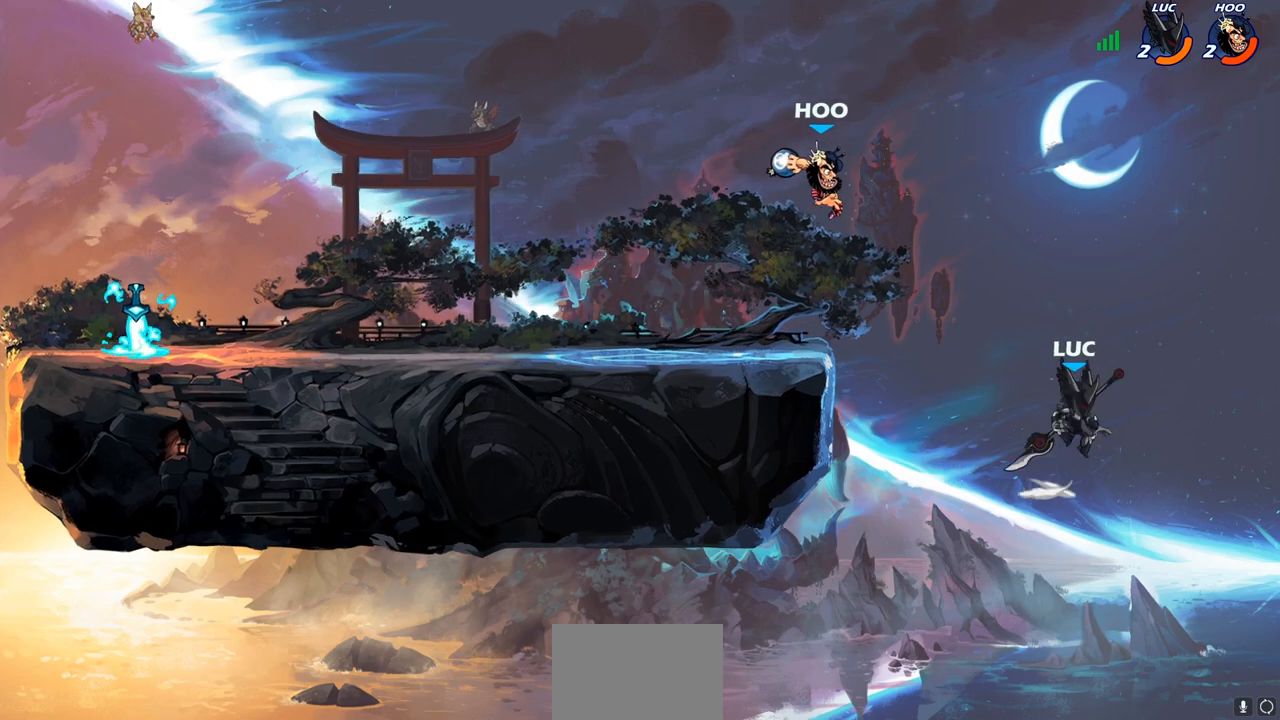
{"buttons": ["R2"], "left_stick": "up-left", "right_stick": "center", "events": [[217, "CROSS", "up"], [283, "R2", "down"]]}
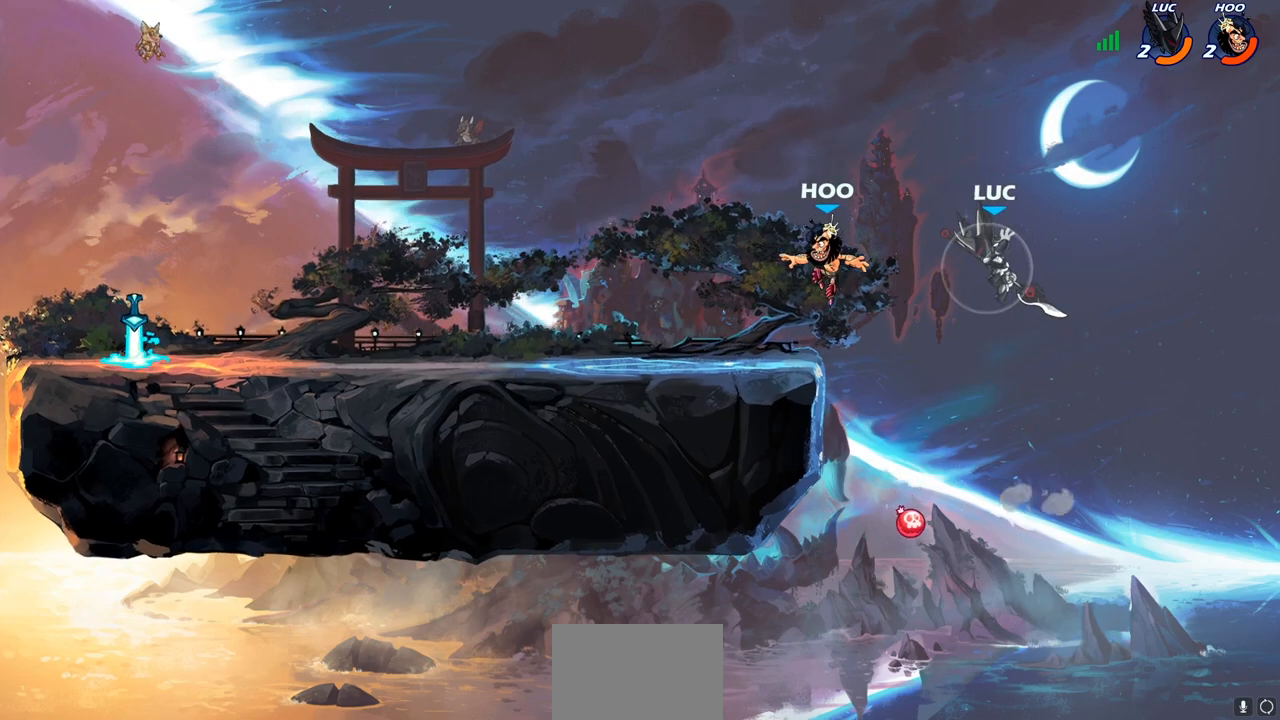
{"buttons": [], "left_stick": "left", "right_stick": "center", "events": [[83, "R2", "up"], [200, "SQUARE", "down"], [200, "left_stick", "center"], [283, "SQUARE", "up"], [400, "left_stick", "left"]]}
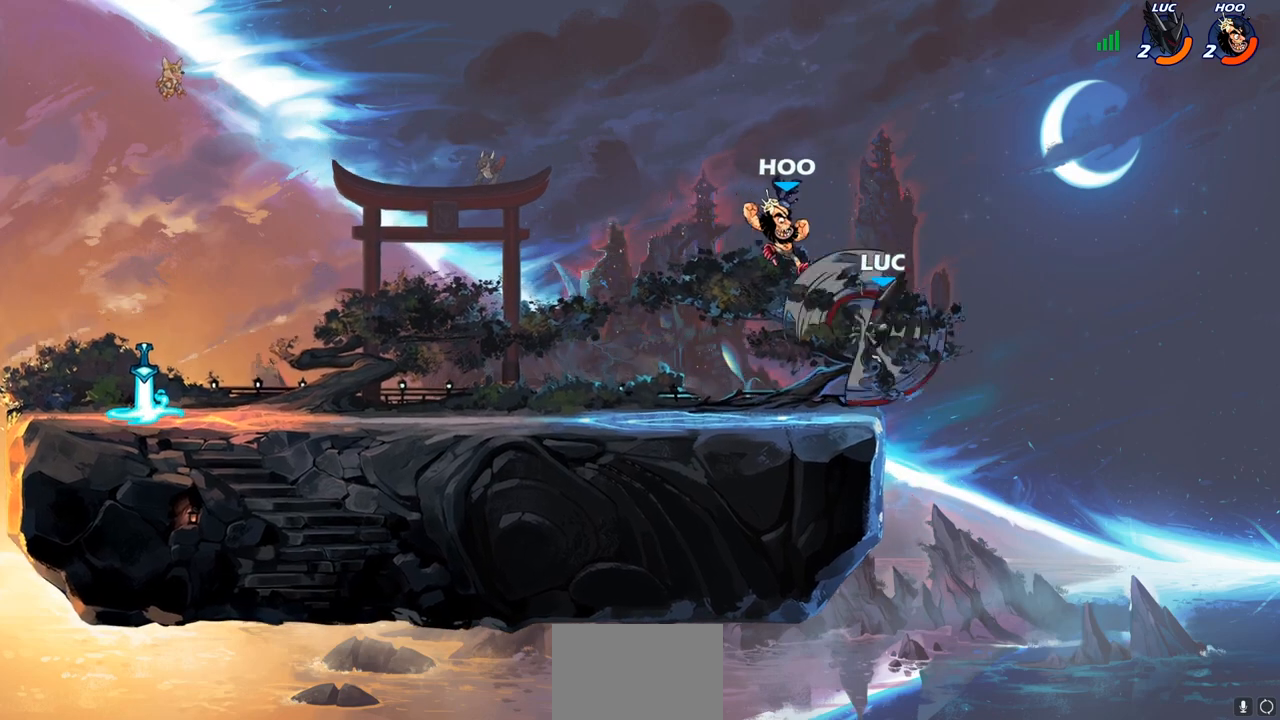
{"buttons": [], "left_stick": "down-left", "right_stick": "center", "events": [[33, "left_stick", "center"], [300, "left_stick", "left"], [483, "left_stick", "down-left"]]}
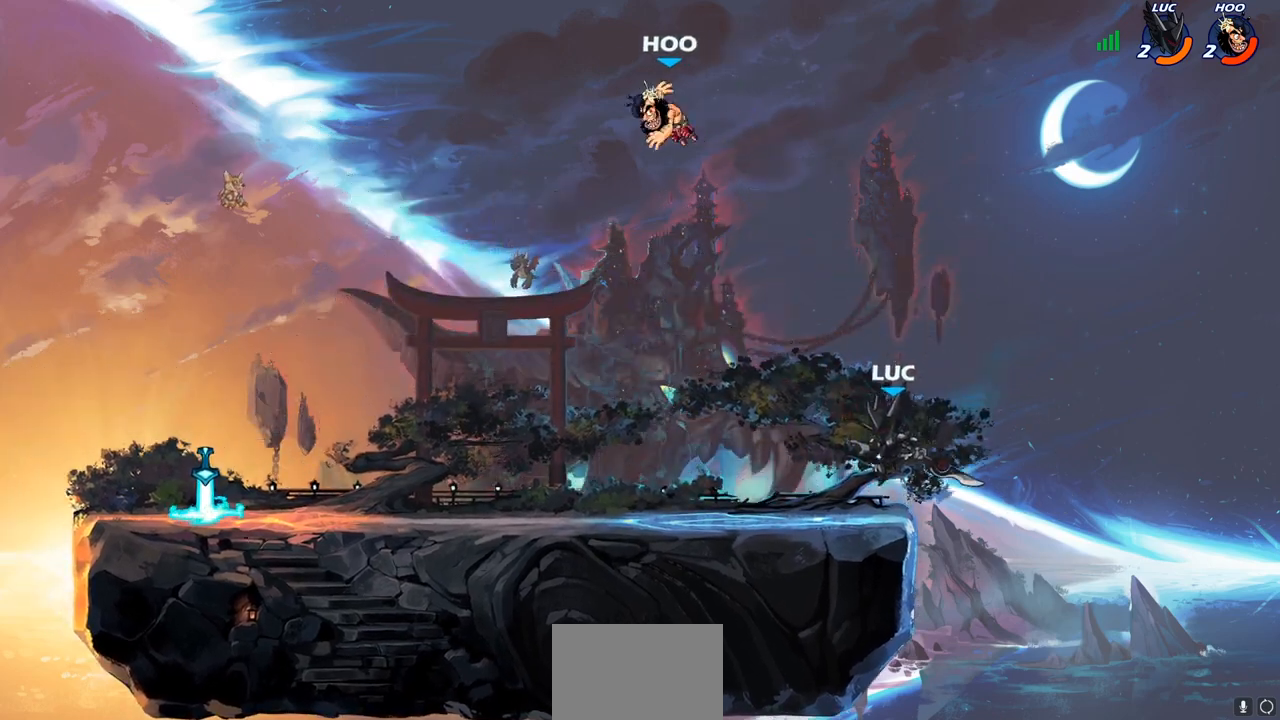
{"buttons": [], "left_stick": "down-left", "right_stick": "center", "events": [[133, "left_stick", "left"], [183, "R1", "down"], [183, "R2", "down"], [233, "CROSS", "down"], [333, "R1", "up"], [333, "R2", "up"], [367, "SQUARE", "down"], [400, "CROSS", "up"], [400, "left_stick", "down-left"], [400, "right_stick", "down-left"], [483, "SQUARE", "up"], [483, "right_stick", "center"]]}
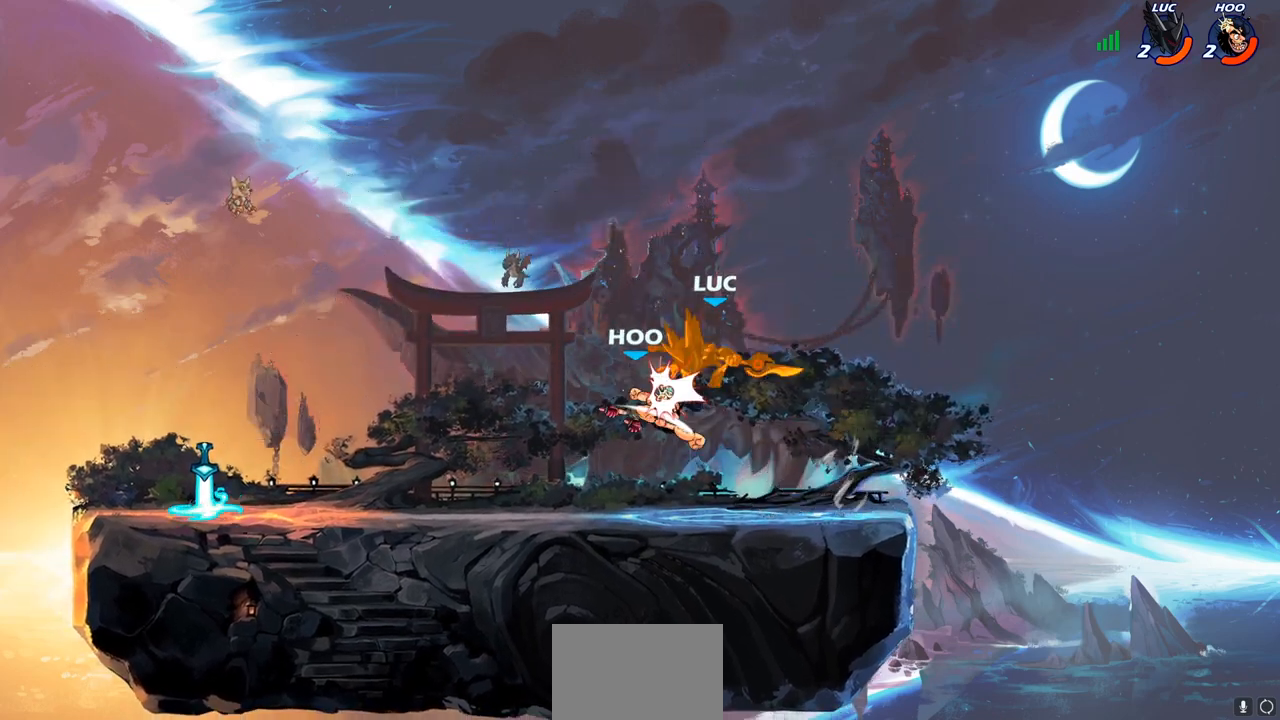
{"buttons": ["R1", "R2"], "left_stick": "left", "right_stick": "center", "events": [[33, "left_stick", "center"], [250, "left_stick", "left"], [483, "R1", "down"], [483, "R2", "down"]]}
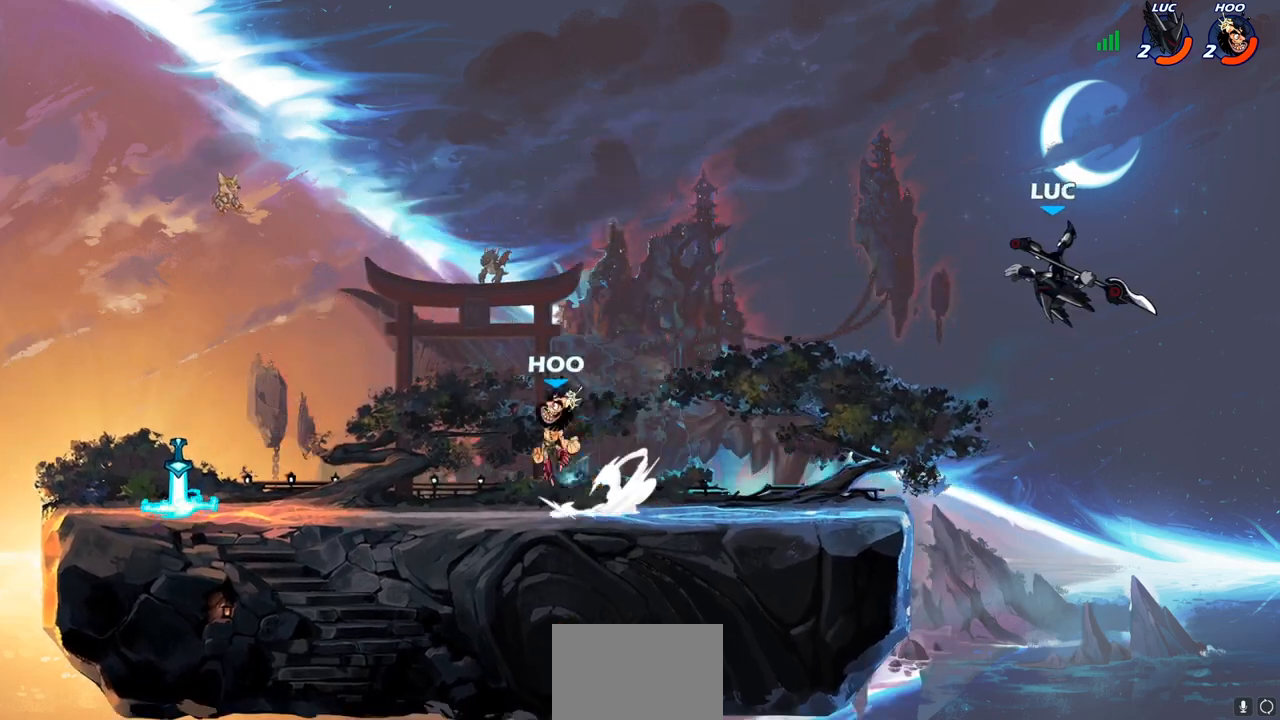
{"buttons": [], "left_stick": "center", "right_stick": "center", "events": [[183, "R1", "up"], [183, "R2", "up"], [300, "R1", "down"], [350, "R1", "up"], [400, "left_stick", "center"]]}
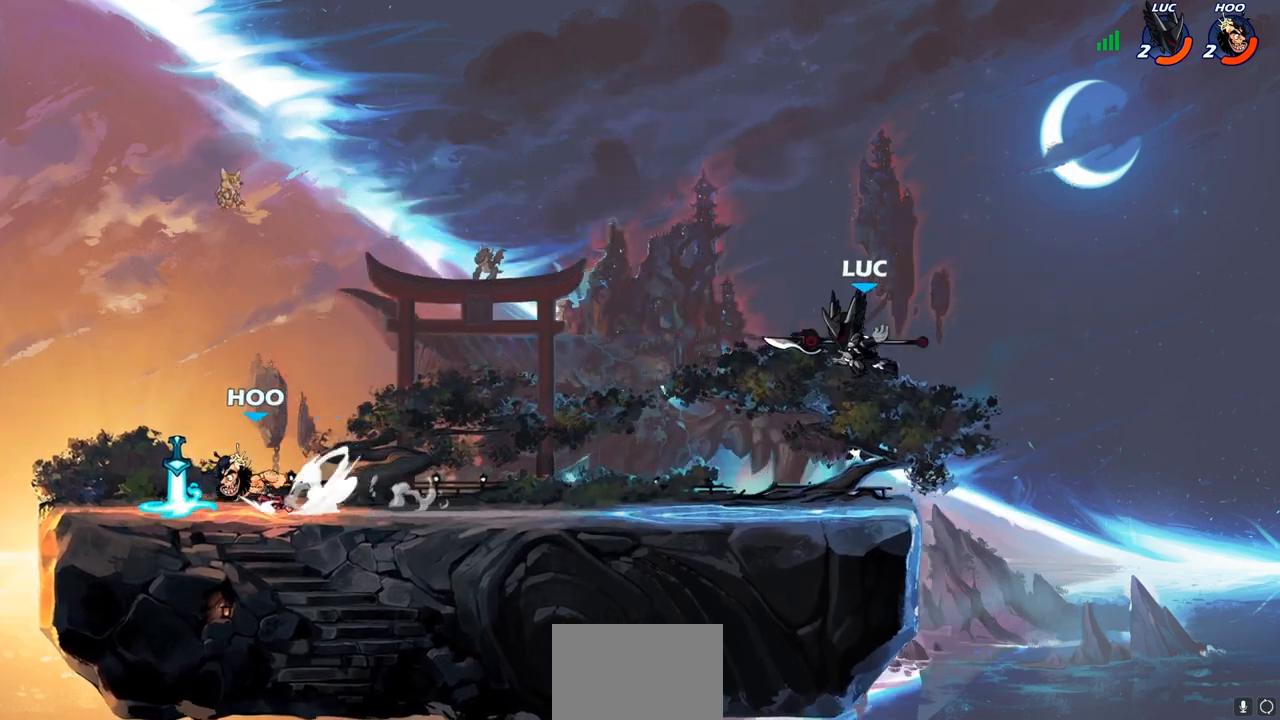
{"buttons": ["R1", "R2"], "left_stick": "left", "right_stick": "center", "events": [[133, "left_stick", "left"], [333, "R1", "down"], [333, "R2", "down"]]}
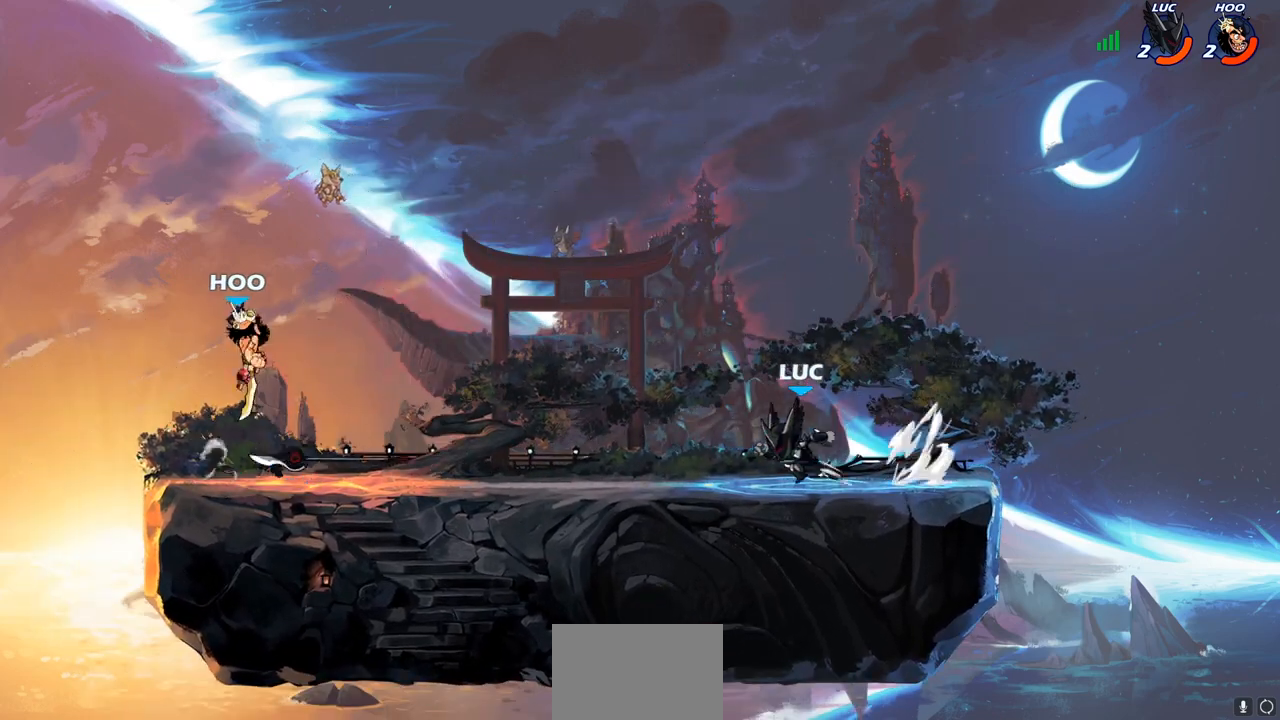
{"buttons": [], "left_stick": "center", "right_stick": "center", "events": [[33, "R1", "up"], [33, "R2", "up"], [50, "left_stick", "center"]]}
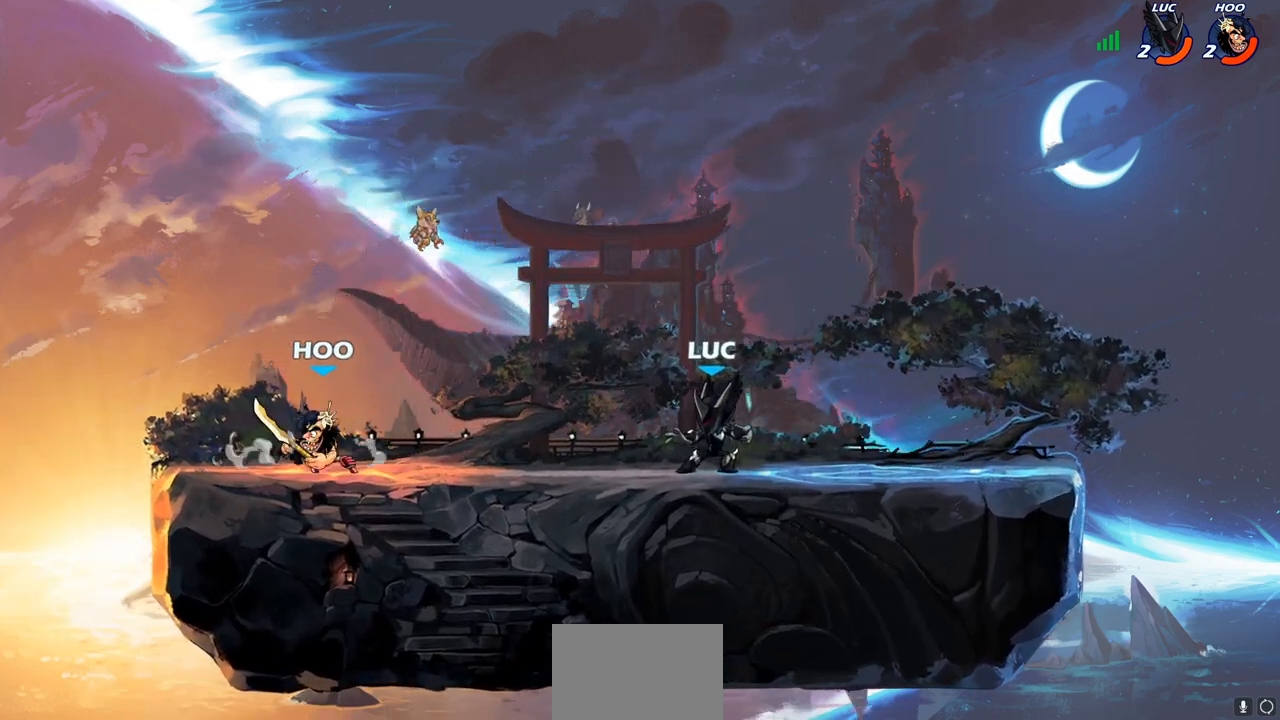
{"buttons": ["R1", "R2"], "left_stick": "right", "right_stick": "center", "events": [[417, "left_stick", "right"], [483, "R2", "down"], [500, "R1", "down"]]}
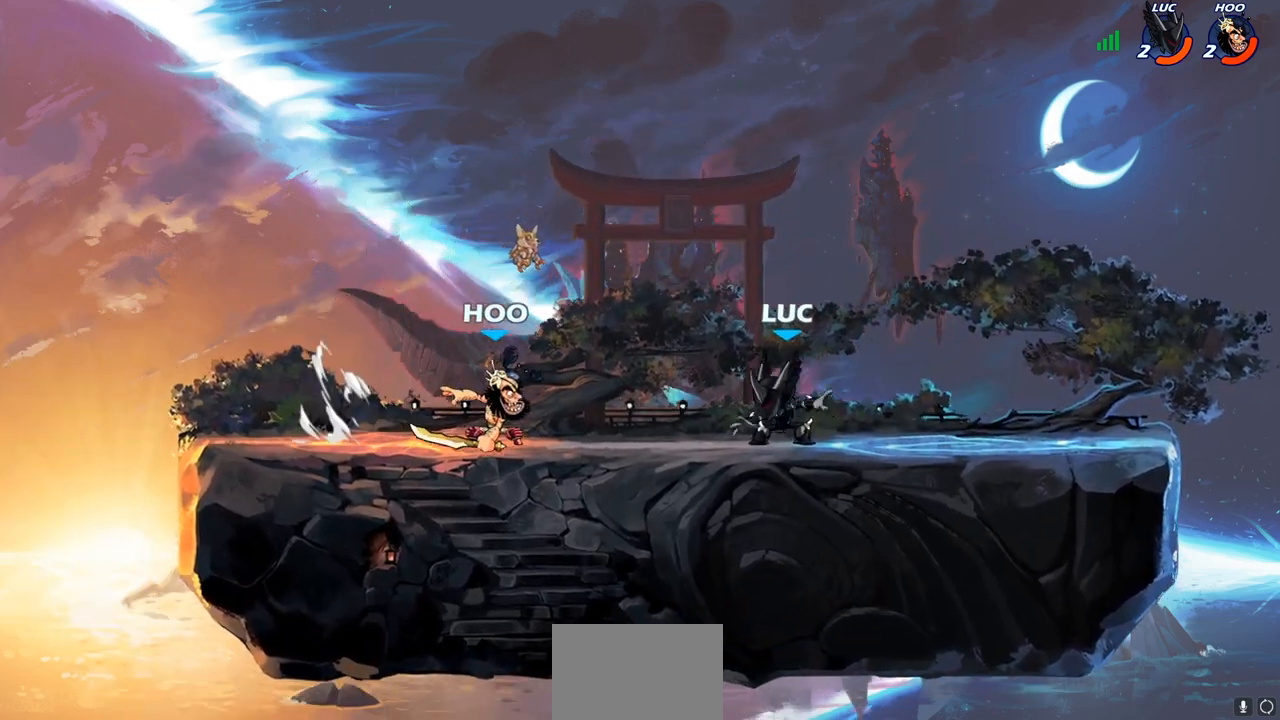
{"buttons": [], "left_stick": "center", "right_stick": "center", "events": [[133, "left_stick", "center"], [150, "R1", "up"], [150, "R2", "up"]]}
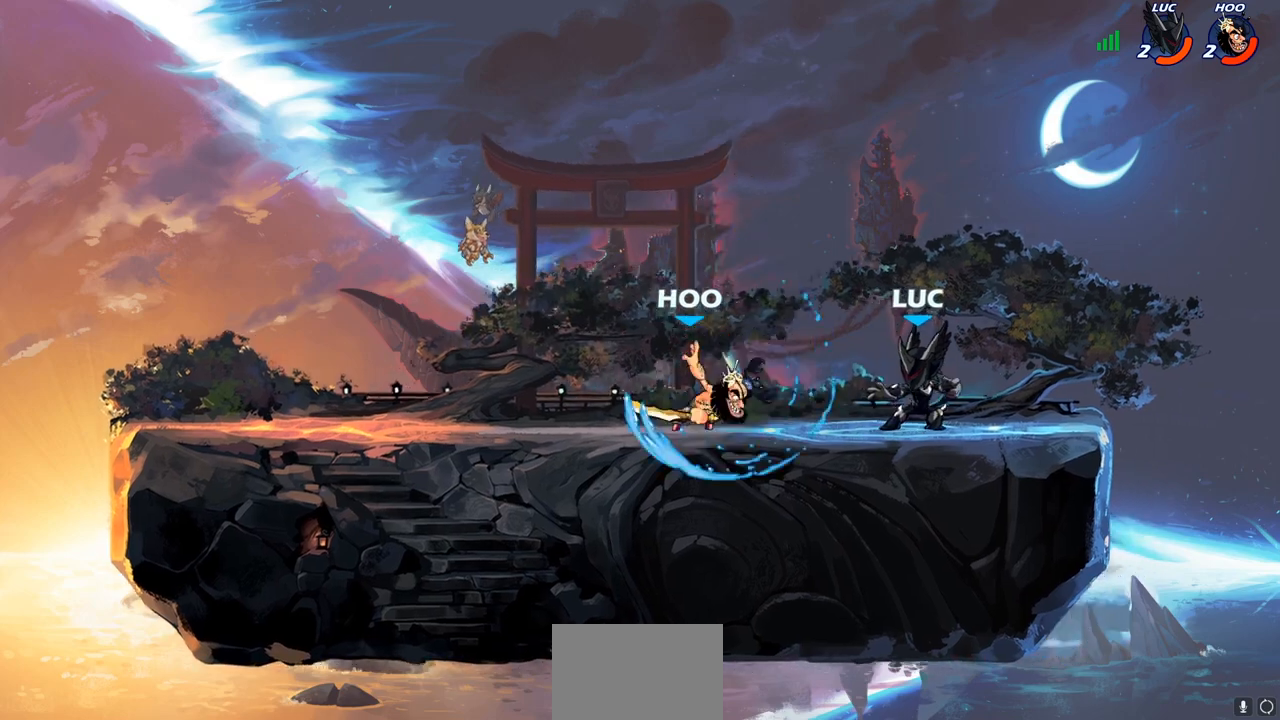
{"buttons": [], "left_stick": "center", "right_stick": "center", "events": [[33, "left_stick", "left"], [83, "R1", "down"], [83, "R2", "down"], [117, "SQUARE", "down"], [167, "R1", "up"], [183, "R2", "up"], [200, "SQUARE", "up"], [233, "left_stick", "center"]]}